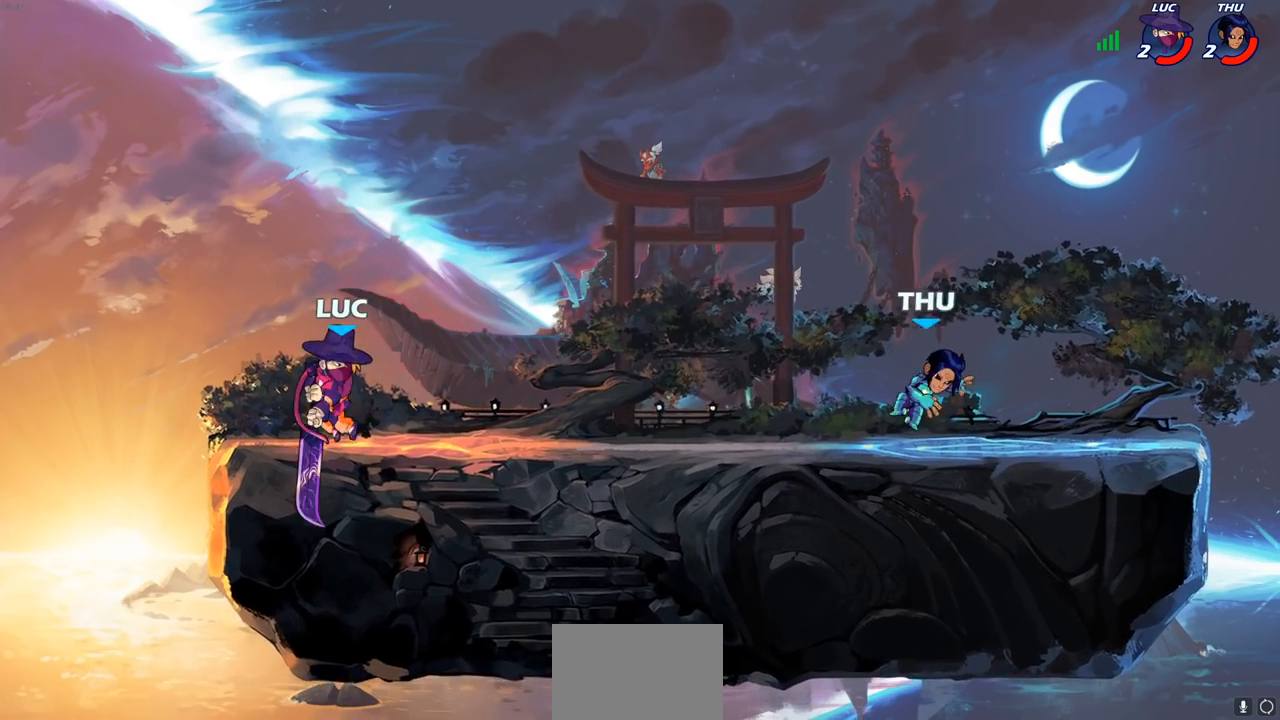
Gameplay with a controller (PlayStation layout); each line is a JSON object with the inputs held at the frame after it. "events" lists button and stick changes between this image and that frame as [ms after this image, input, new state], when the widget could be followed in between.
{"buttons": ["SQUARE"], "left_stick": "right", "right_stick": "center", "events": [[217, "R2", "down"], [267, "SQUARE", "down"], [267, "left_stick", "down"], [367, "R2", "up"], [367, "SQUARE", "up"], [433, "SQUARE", "down"], [483, "left_stick", "right"]]}
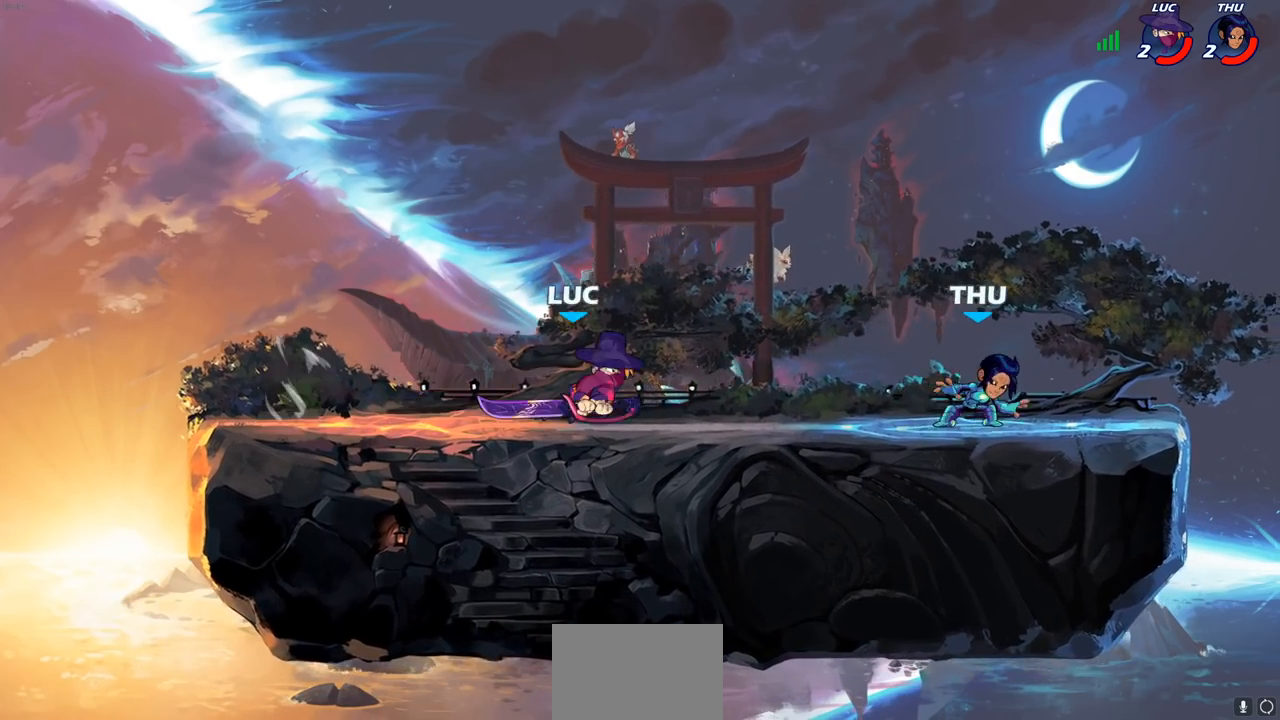
{"buttons": ["SQUARE"], "left_stick": "right", "right_stick": "center", "events": [[50, "SQUARE", "up"], [133, "SQUARE", "down"], [233, "SQUARE", "up"], [317, "SQUARE", "down"], [400, "SQUARE", "up"], [467, "SQUARE", "down"]]}
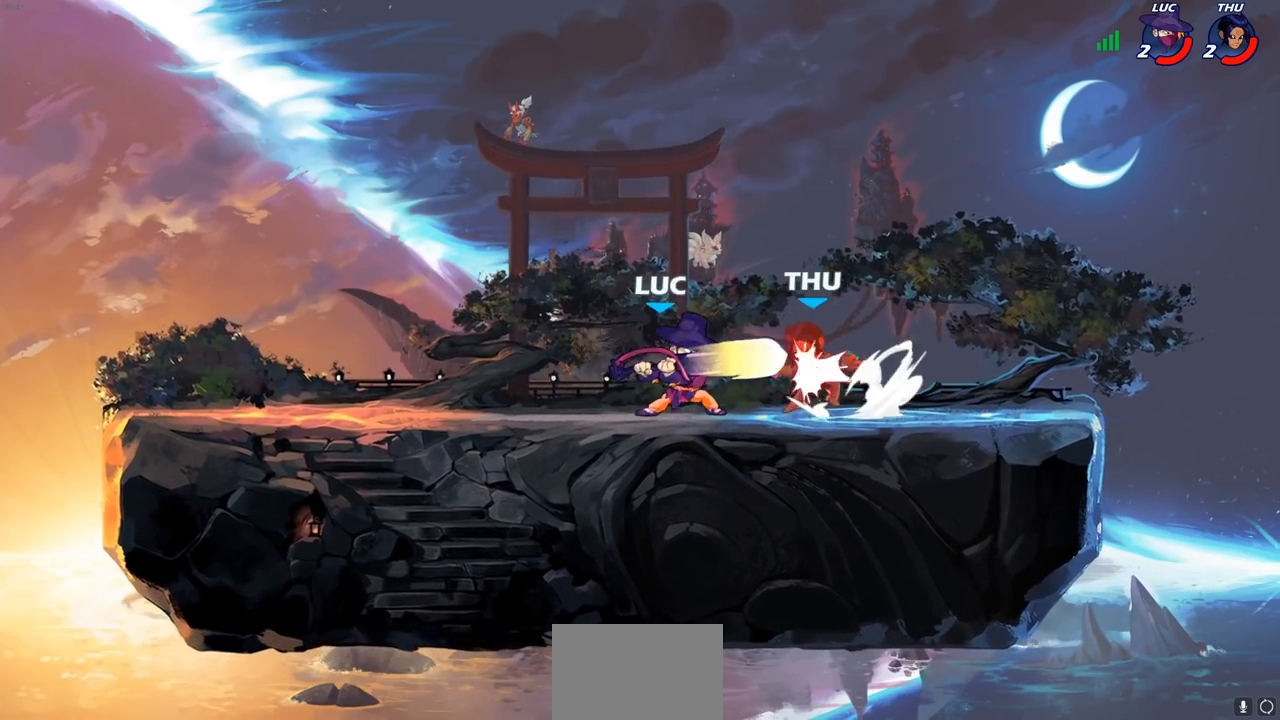
{"buttons": [], "left_stick": "center", "right_stick": "center", "events": [[67, "SQUARE", "up"], [133, "SQUARE", "down"], [233, "SQUARE", "up"], [300, "SQUARE", "down"], [383, "SQUARE", "up"], [483, "left_stick", "center"]]}
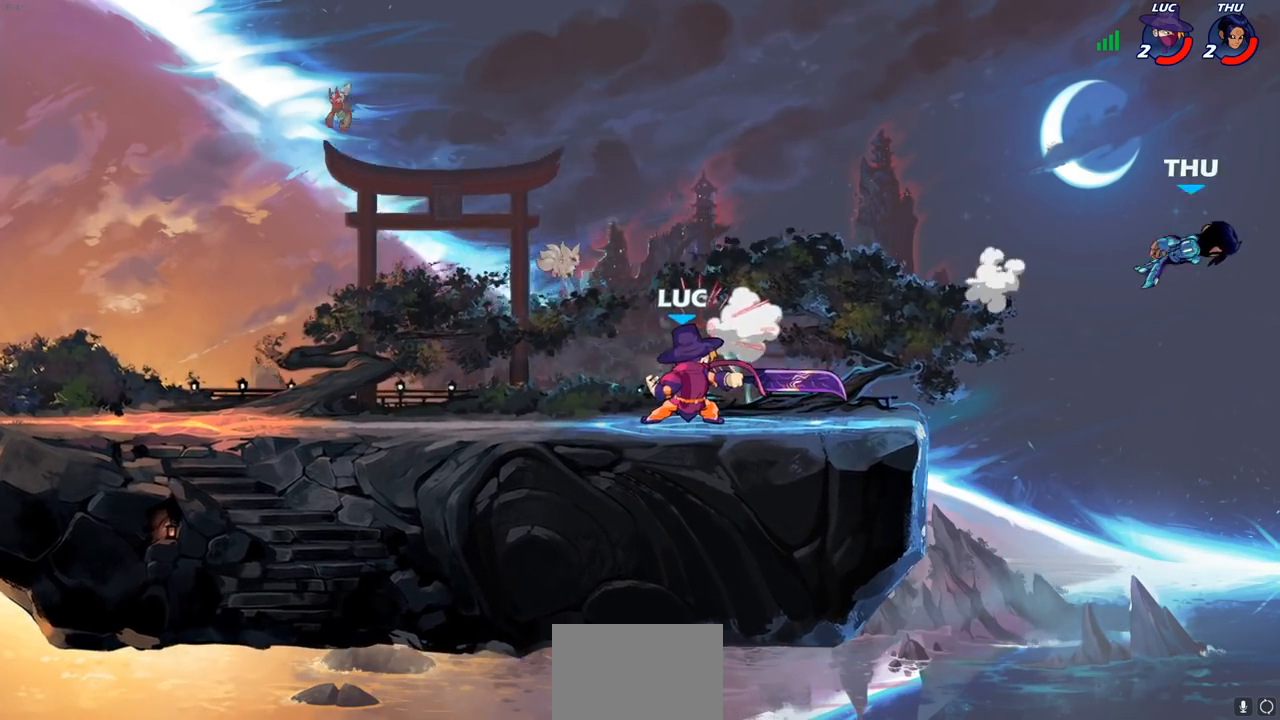
{"buttons": ["CROSS"], "left_stick": "center", "right_stick": "center", "events": [[433, "CROSS", "down"]]}
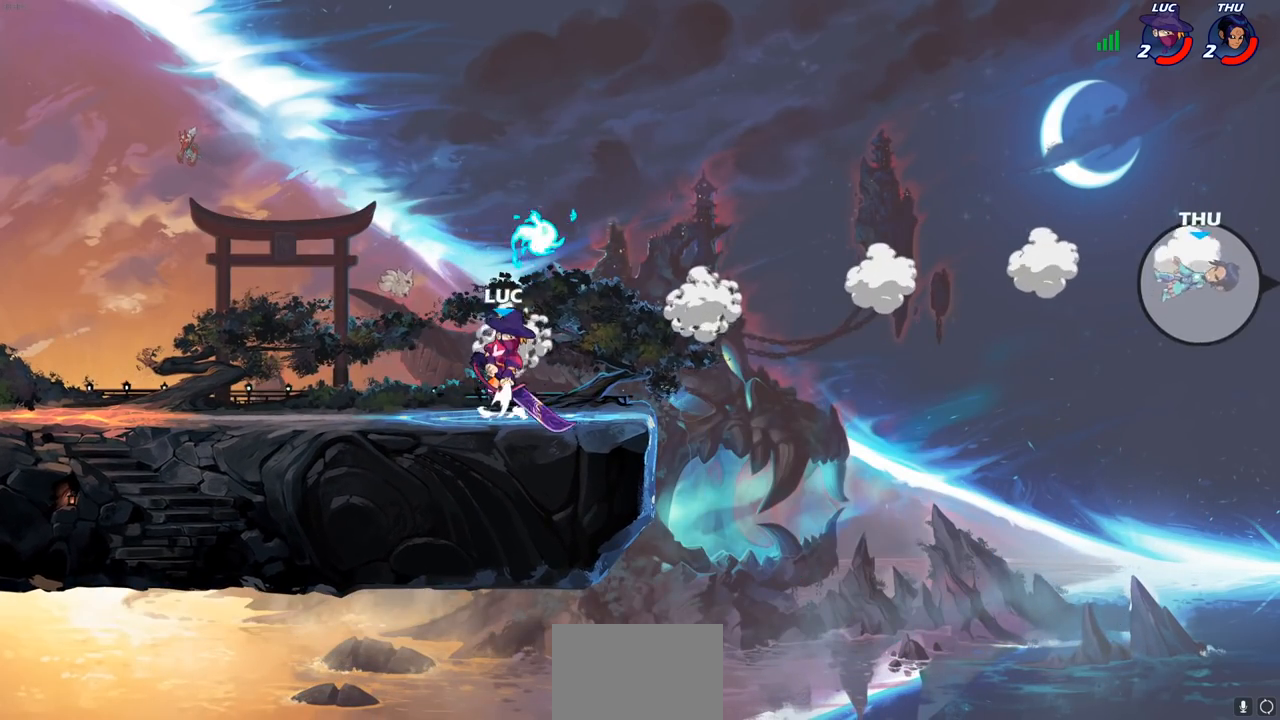
{"buttons": [], "left_stick": "center", "right_stick": "center", "events": [[50, "CROSS", "up"], [100, "left_stick", "up"], [200, "R1", "down"], [300, "R1", "up"], [350, "left_stick", "center"]]}
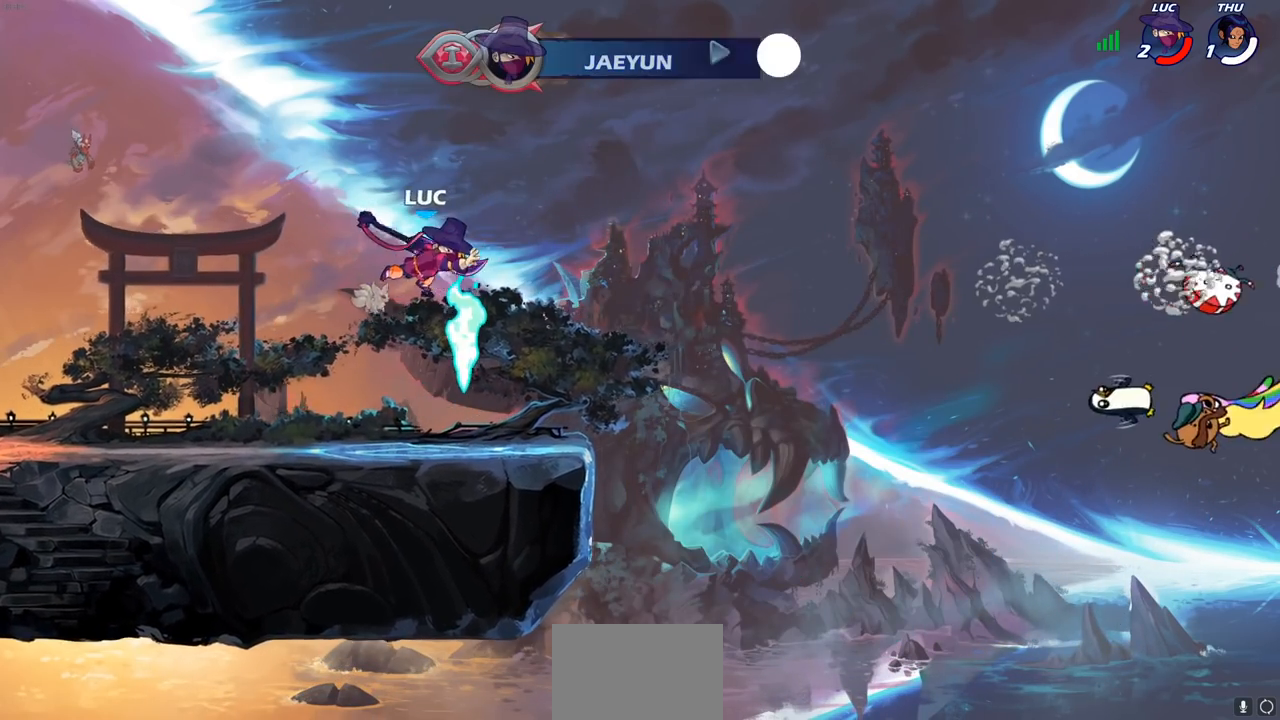
{"buttons": ["CROSS", "R1"], "left_stick": "center", "right_stick": "center", "events": [[367, "R1", "down"], [433, "CROSS", "down"]]}
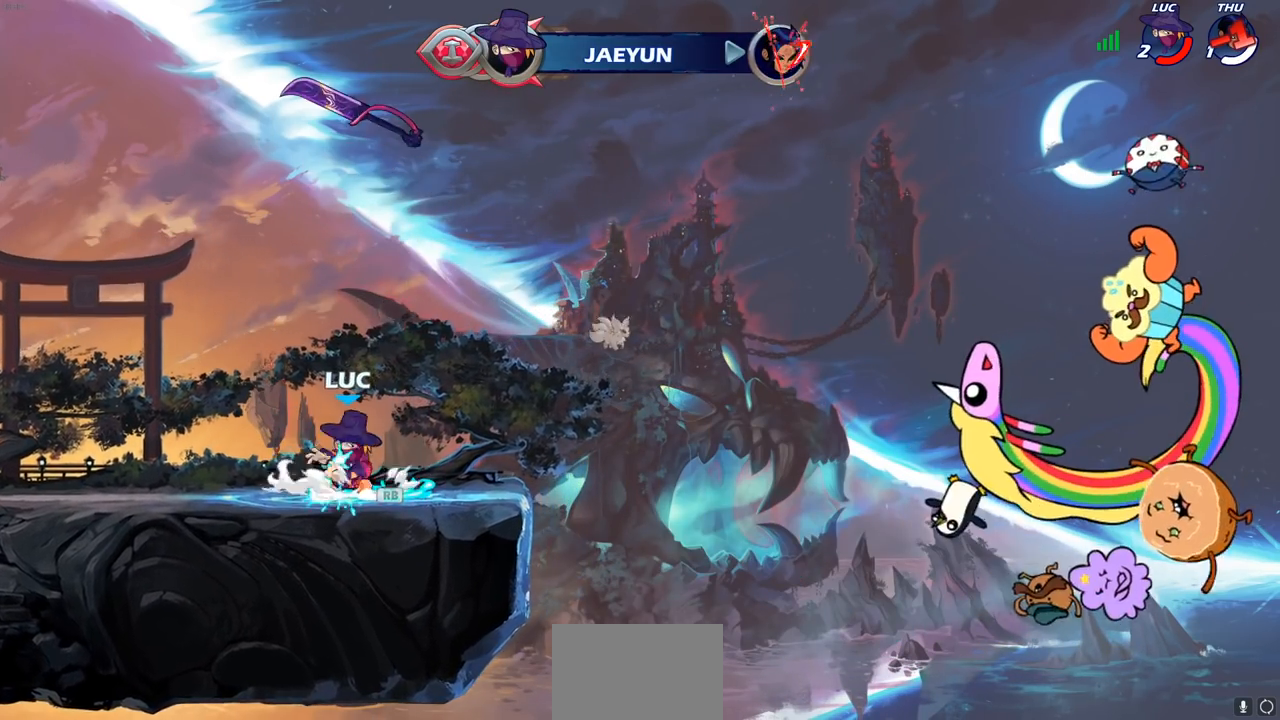
{"buttons": [], "left_stick": "up", "right_stick": "center", "events": [[17, "R1", "up"], [33, "CROSS", "up"], [133, "left_stick", "up"], [233, "R1", "down"], [300, "R1", "up"], [417, "R1", "down"], [483, "R1", "up"]]}
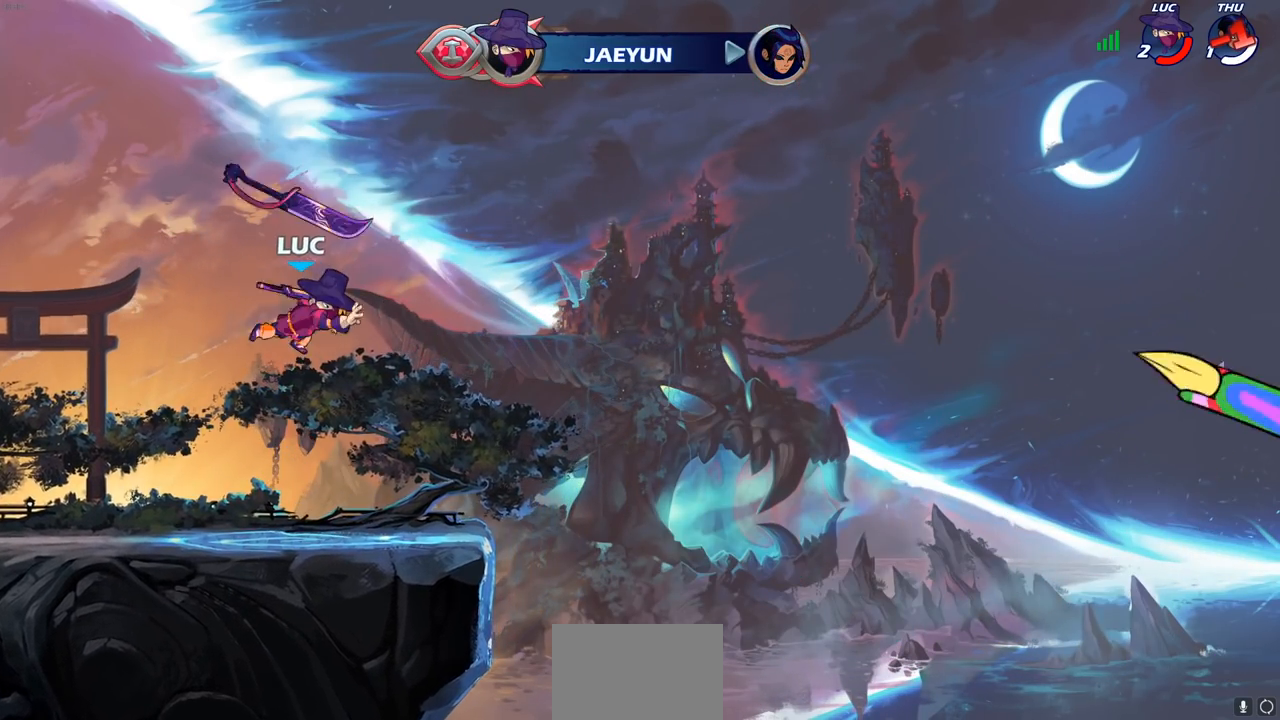
{"buttons": [], "left_stick": "center", "right_stick": "center", "events": [[50, "left_stick", "center"], [333, "R1", "down"], [383, "CROSS", "down"], [467, "R1", "up"], [483, "CROSS", "up"]]}
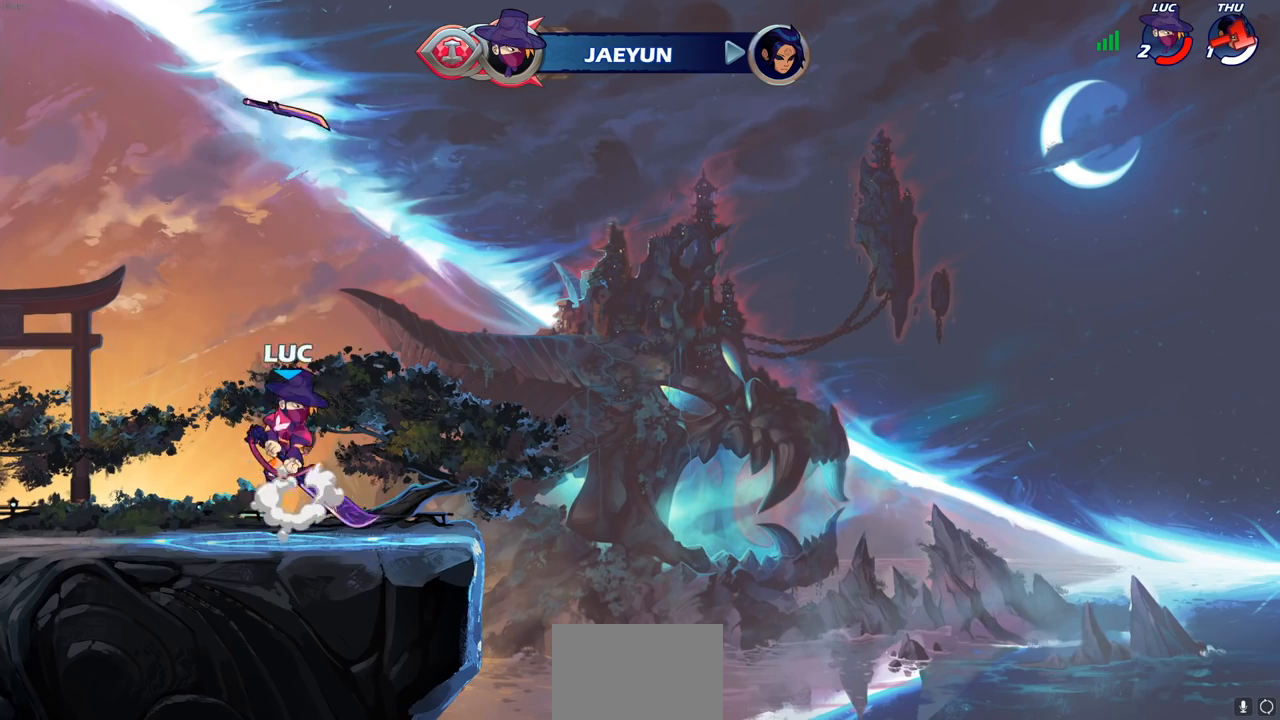
{"buttons": [], "left_stick": "center", "right_stick": "center", "events": [[67, "CROSS", "down"], [67, "left_stick", "up-left"], [133, "CROSS", "up"], [150, "left_stick", "up"], [217, "R1", "down"], [300, "R1", "up"], [400, "left_stick", "center"]]}
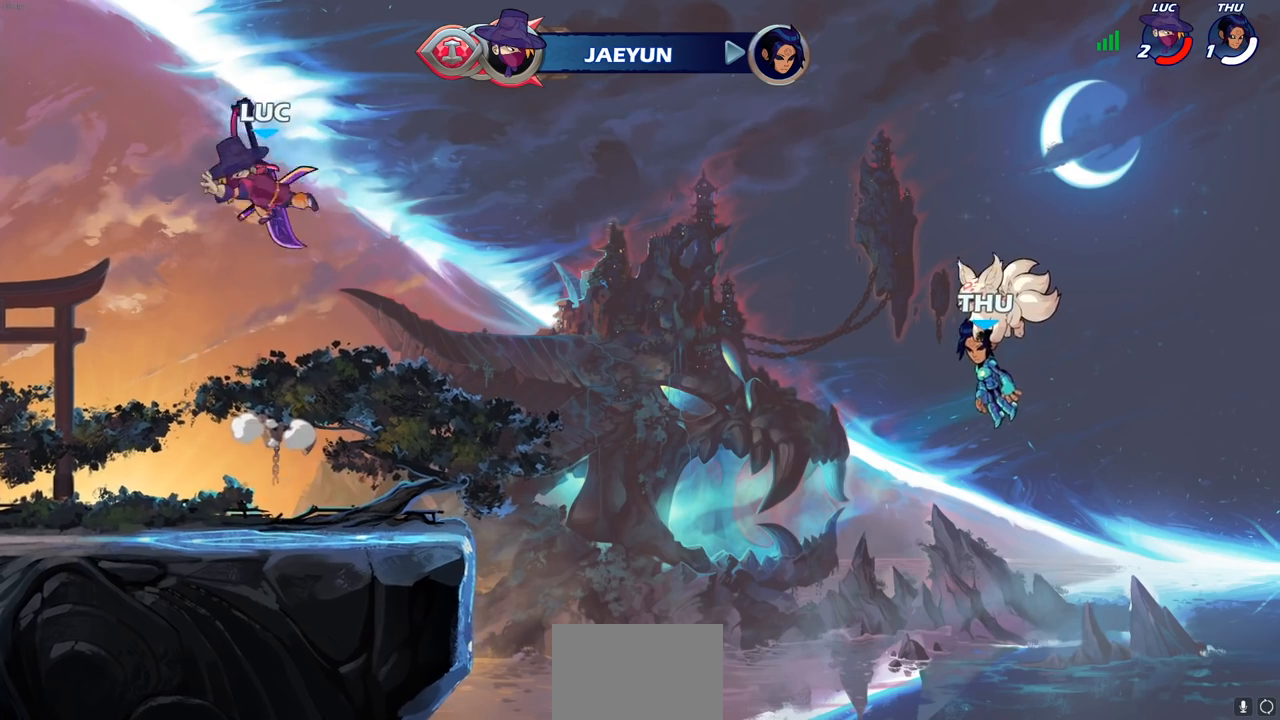
{"buttons": [], "left_stick": "down", "right_stick": "center", "events": [[267, "left_stick", "down"]]}
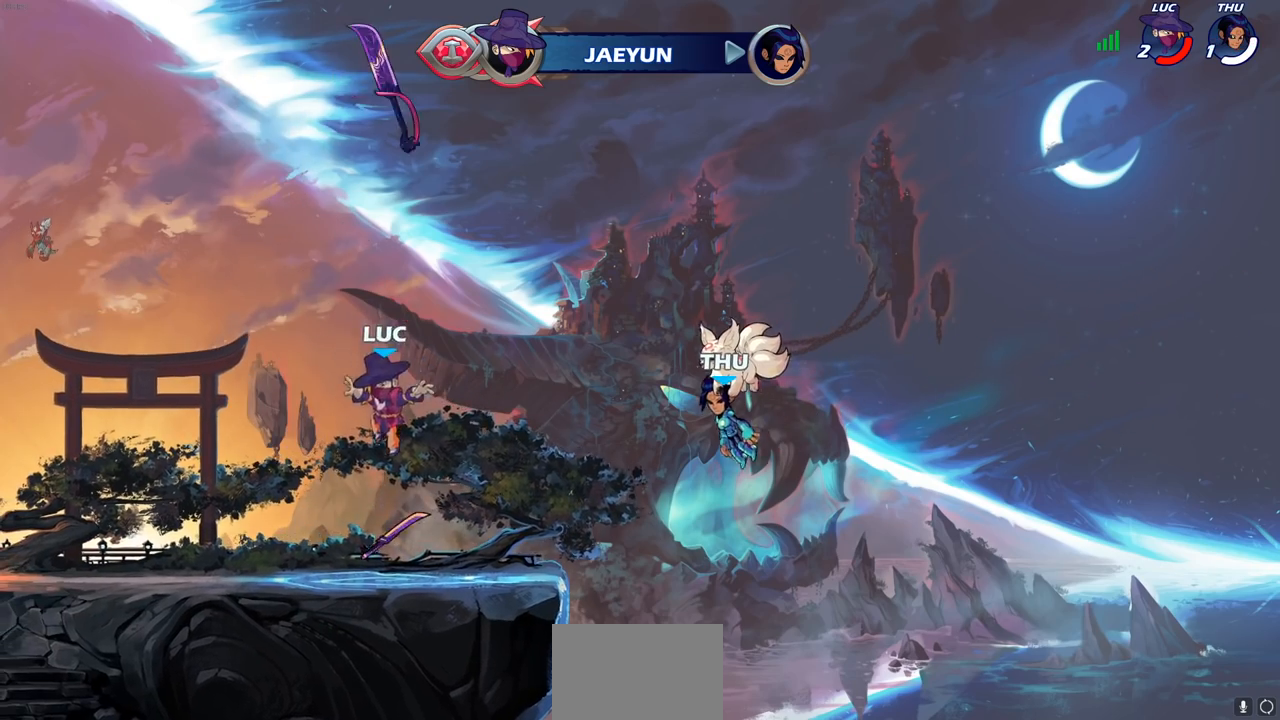
{"buttons": [], "left_stick": "up", "right_stick": "center", "events": [[83, "R1", "down"], [133, "CROSS", "down"], [150, "left_stick", "center"], [233, "CROSS", "up"], [233, "R1", "up"], [333, "left_stick", "up"], [417, "R1", "down"], [467, "R1", "up"]]}
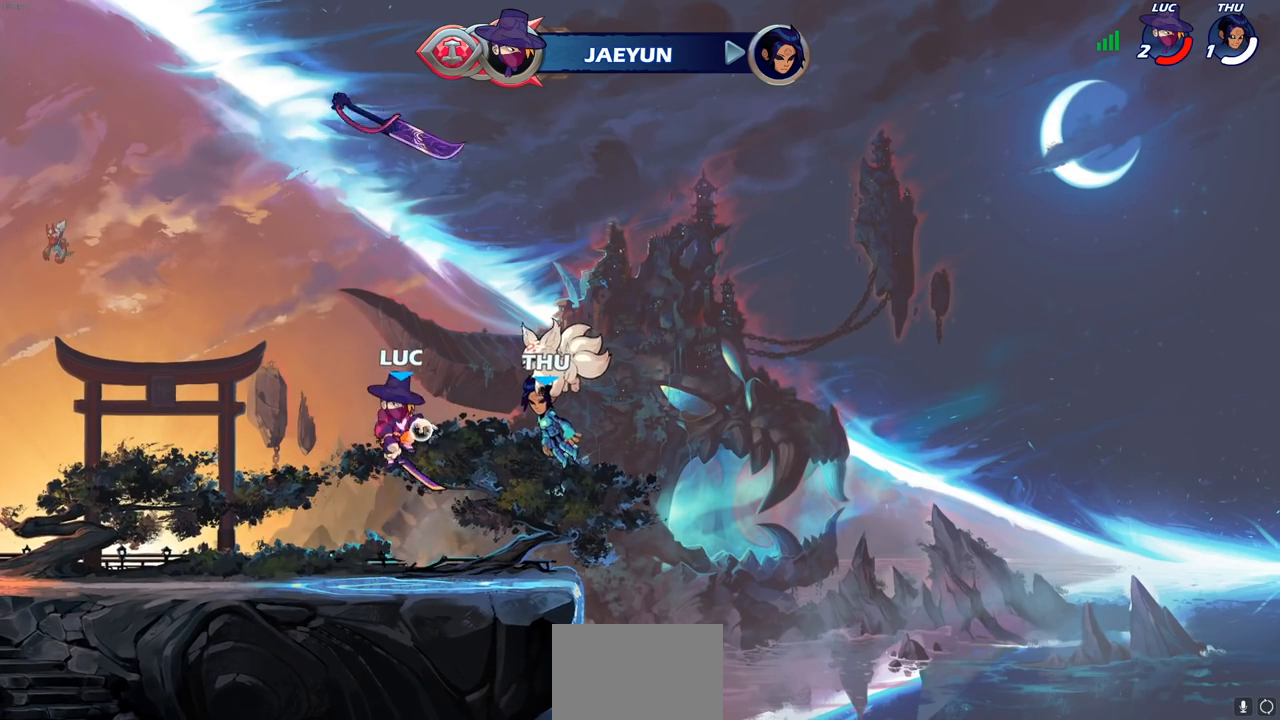
{"buttons": [], "left_stick": "center", "right_stick": "center", "events": [[67, "R1", "down"], [117, "R1", "up"], [167, "left_stick", "center"]]}
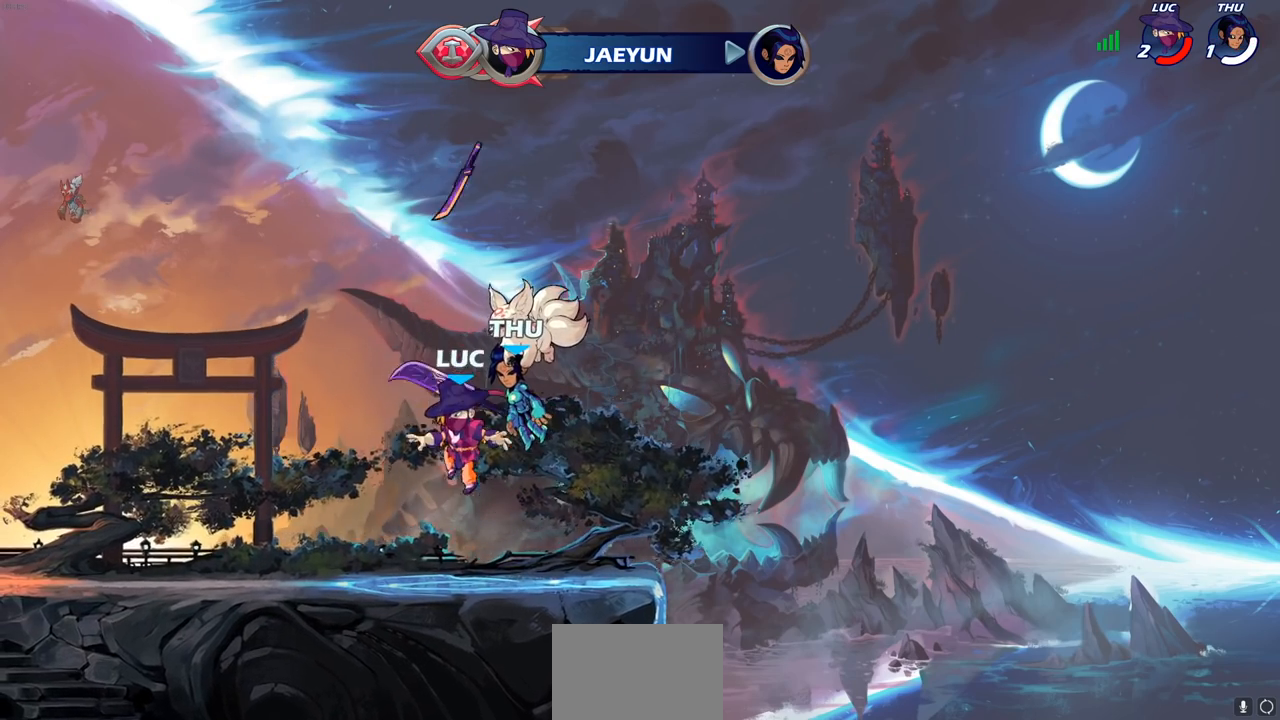
{"buttons": [], "left_stick": "up", "right_stick": "center", "events": [[17, "R1", "down"], [133, "R1", "up"], [233, "CROSS", "down"], [267, "left_stick", "up"], [317, "CROSS", "up"], [417, "R1", "down"], [500, "R1", "up"]]}
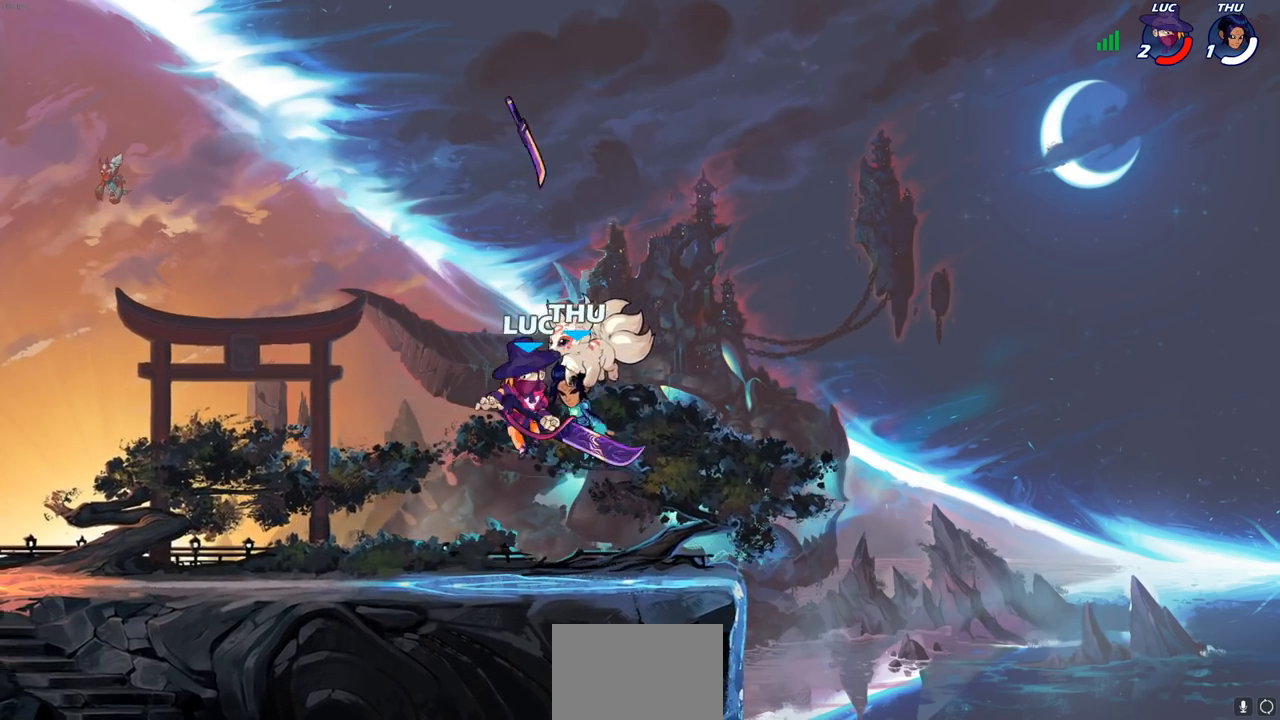
{"buttons": ["CROSS", "R1"], "left_stick": "center", "right_stick": "center", "events": [[83, "left_stick", "center"], [433, "R1", "down"], [467, "CROSS", "down"]]}
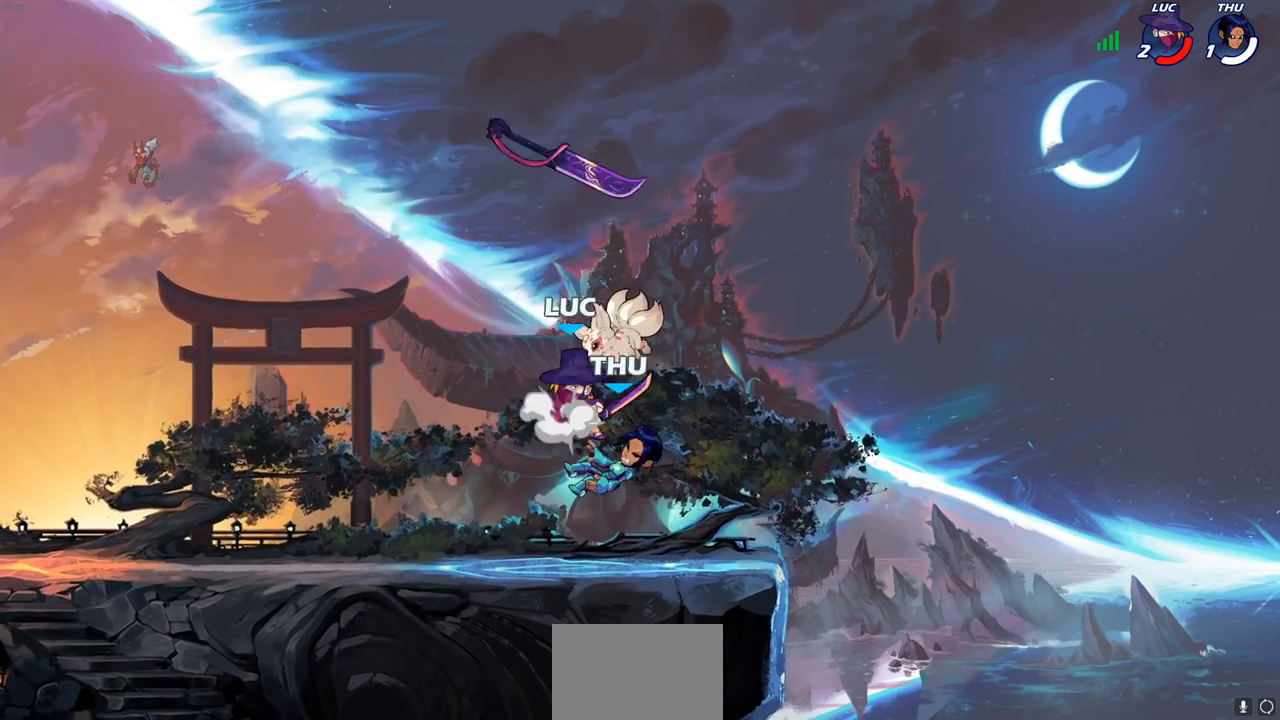
{"buttons": [], "left_stick": "center", "right_stick": "center", "events": [[67, "CROSS", "up"], [67, "R1", "up"], [200, "CROSS", "down"], [333, "CROSS", "up"]]}
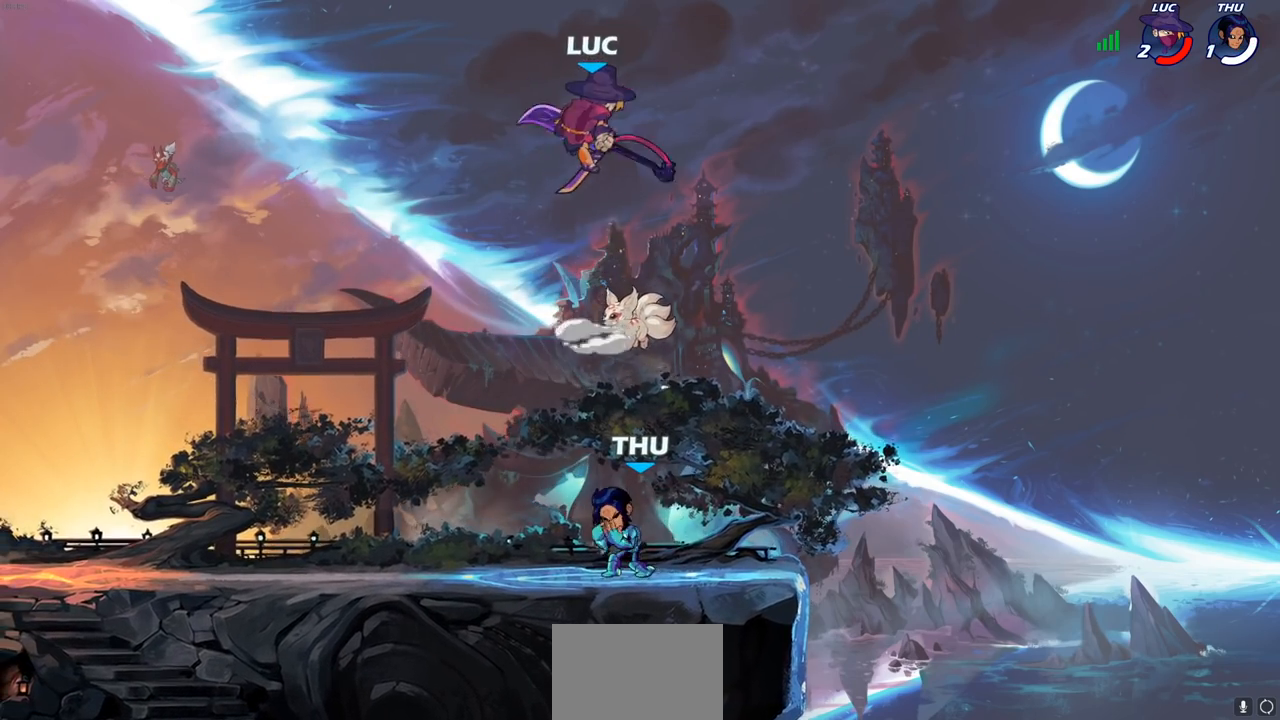
{"buttons": [], "left_stick": "center", "right_stick": "center", "events": [[67, "R1", "down"], [83, "left_stick", "down"], [133, "R1", "up"], [233, "left_stick", "center"]]}
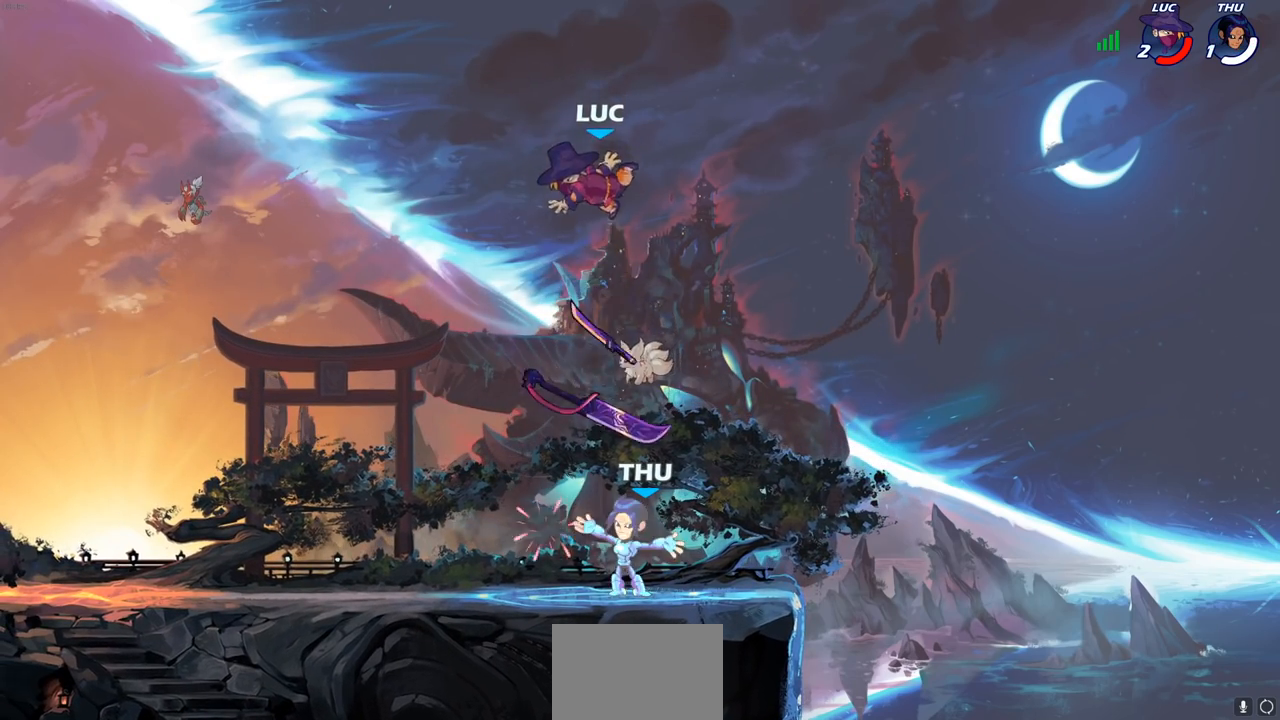
{"buttons": ["R1"], "left_stick": "left", "right_stick": "center", "events": [[67, "left_stick", "down"], [183, "left_stick", "down-left"], [300, "left_stick", "left"], [417, "R1", "down"]]}
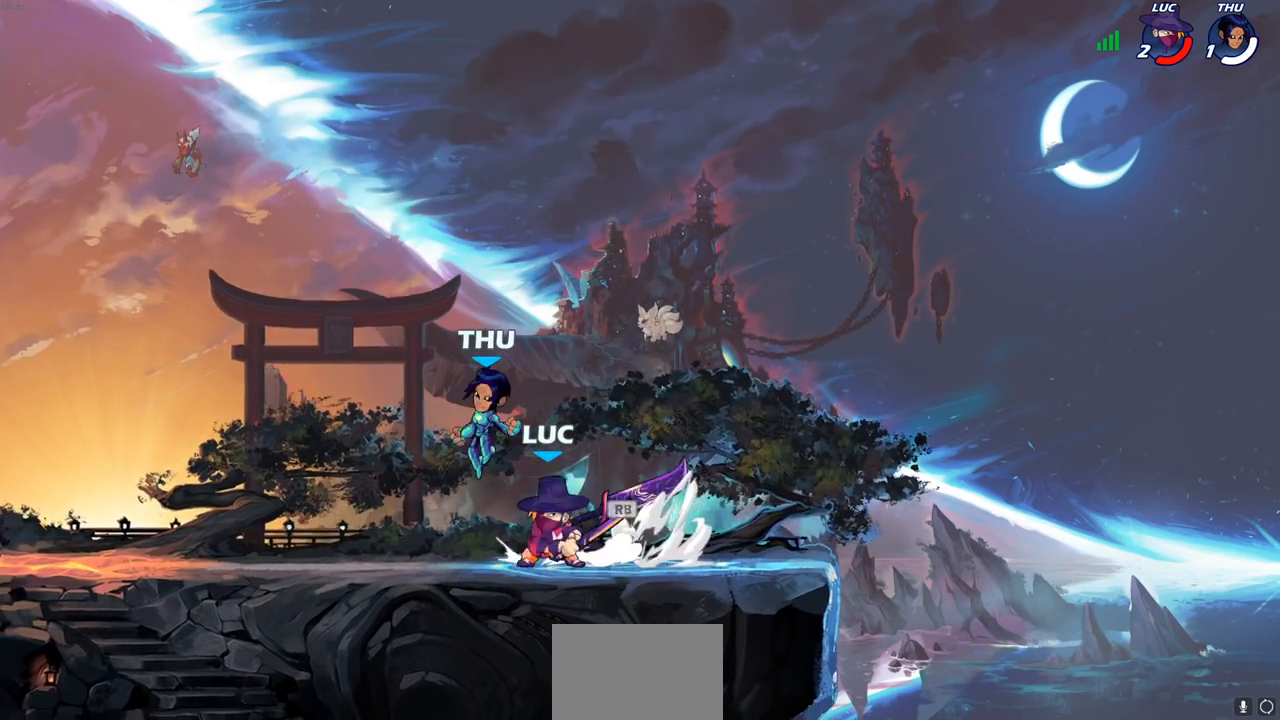
{"buttons": ["SQUARE"], "left_stick": "right", "right_stick": "center", "events": [[17, "R1", "up"], [100, "R2", "down"], [283, "R2", "up"], [300, "left_stick", "right"], [317, "right_stick", "right"], [333, "SQUARE", "down"], [383, "SQUARE", "up"], [400, "right_stick", "center"], [483, "SQUARE", "down"]]}
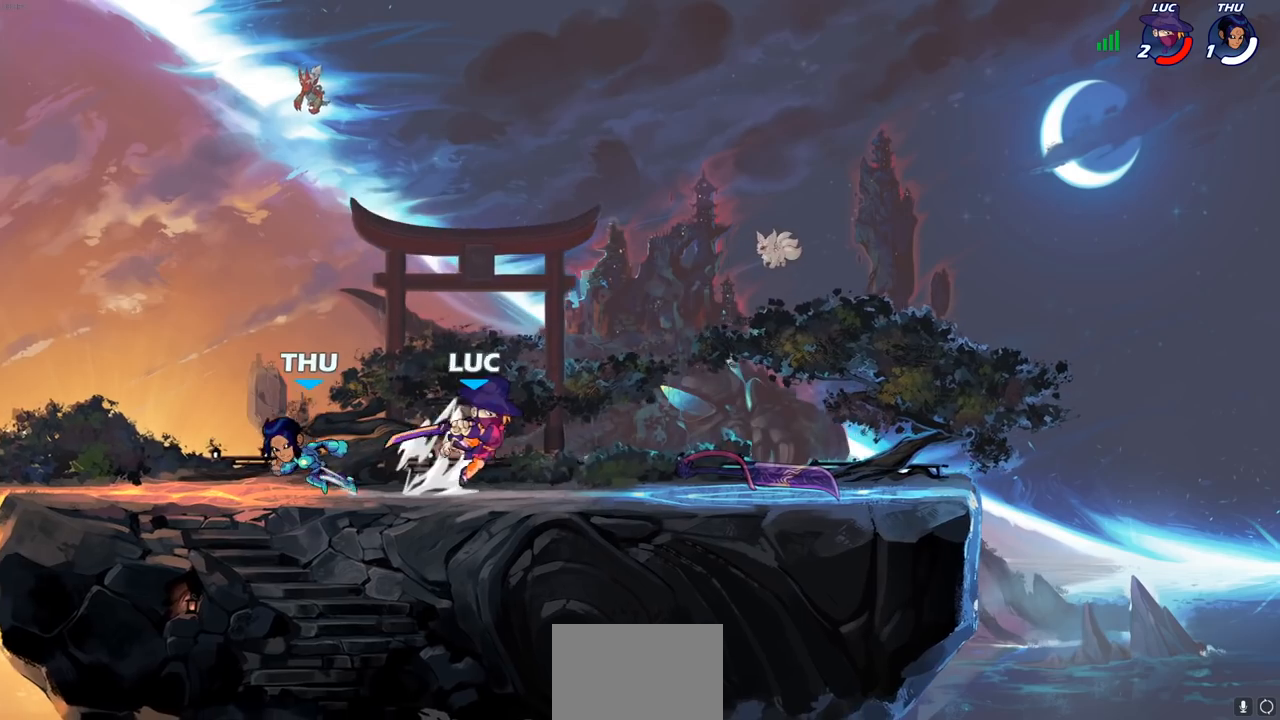
{"buttons": [], "left_stick": "center", "right_stick": "center", "events": [[67, "SQUARE", "up"], [100, "left_stick", "down"], [167, "SQUARE", "down"], [167, "left_stick", "down-left"], [233, "SQUARE", "up"], [283, "left_stick", "center"]]}
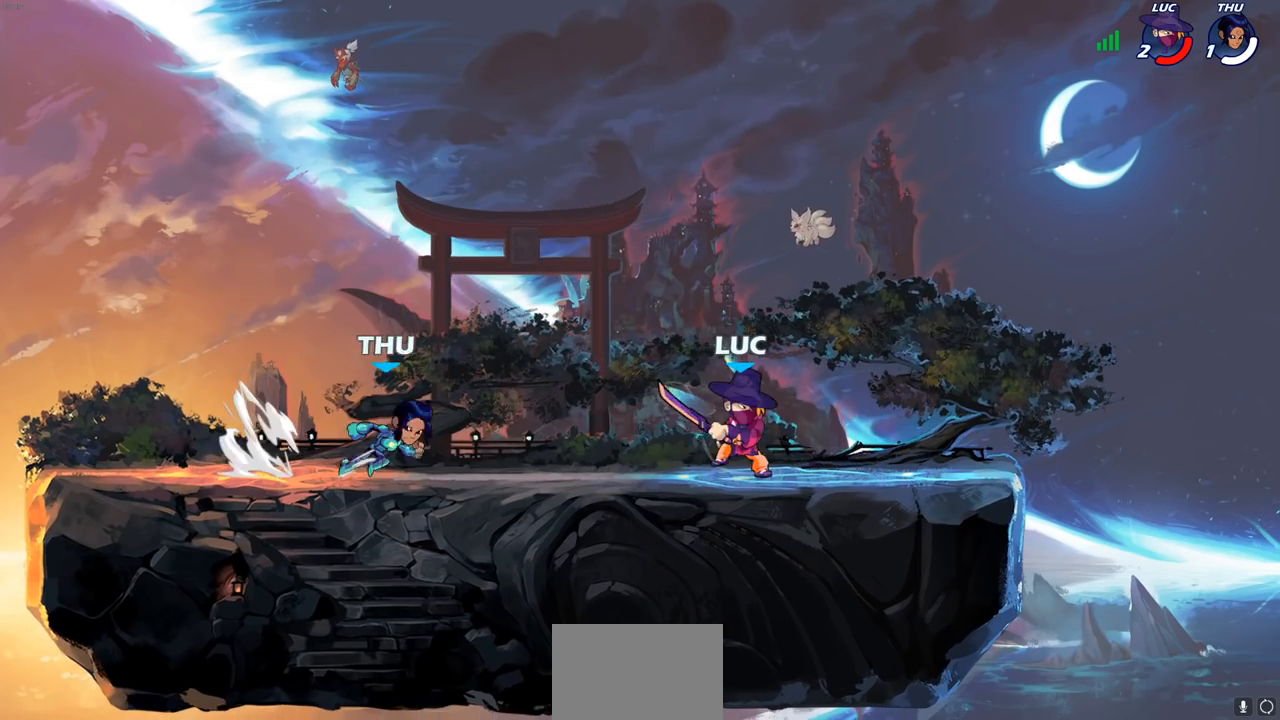
{"buttons": [], "left_stick": "center", "right_stick": "center", "events": [[50, "left_stick", "left"], [167, "SQUARE", "down"], [167, "left_stick", "center"], [233, "SQUARE", "up"], [317, "SQUARE", "down"], [417, "SQUARE", "up"]]}
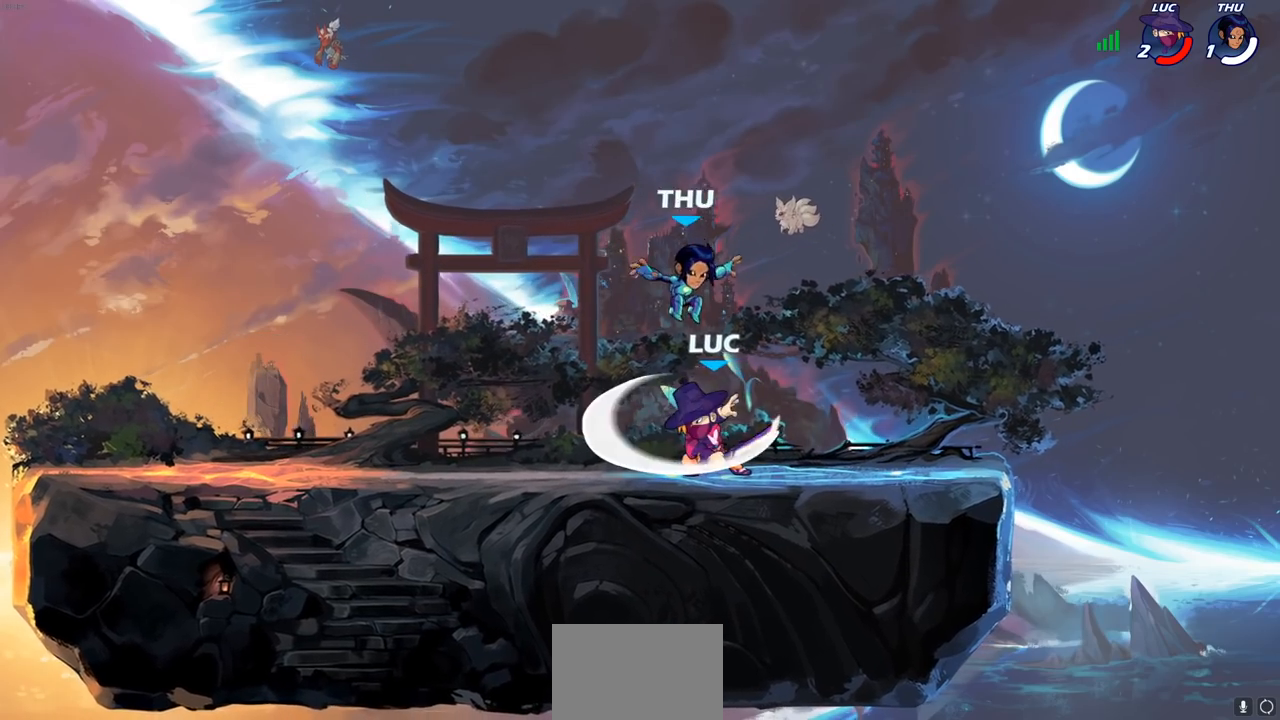
{"buttons": ["R2"], "left_stick": "up-right", "right_stick": "center", "events": [[167, "left_stick", "right"], [283, "CROSS", "down"], [317, "R2", "down"], [333, "left_stick", "up-right"], [500, "CROSS", "up"]]}
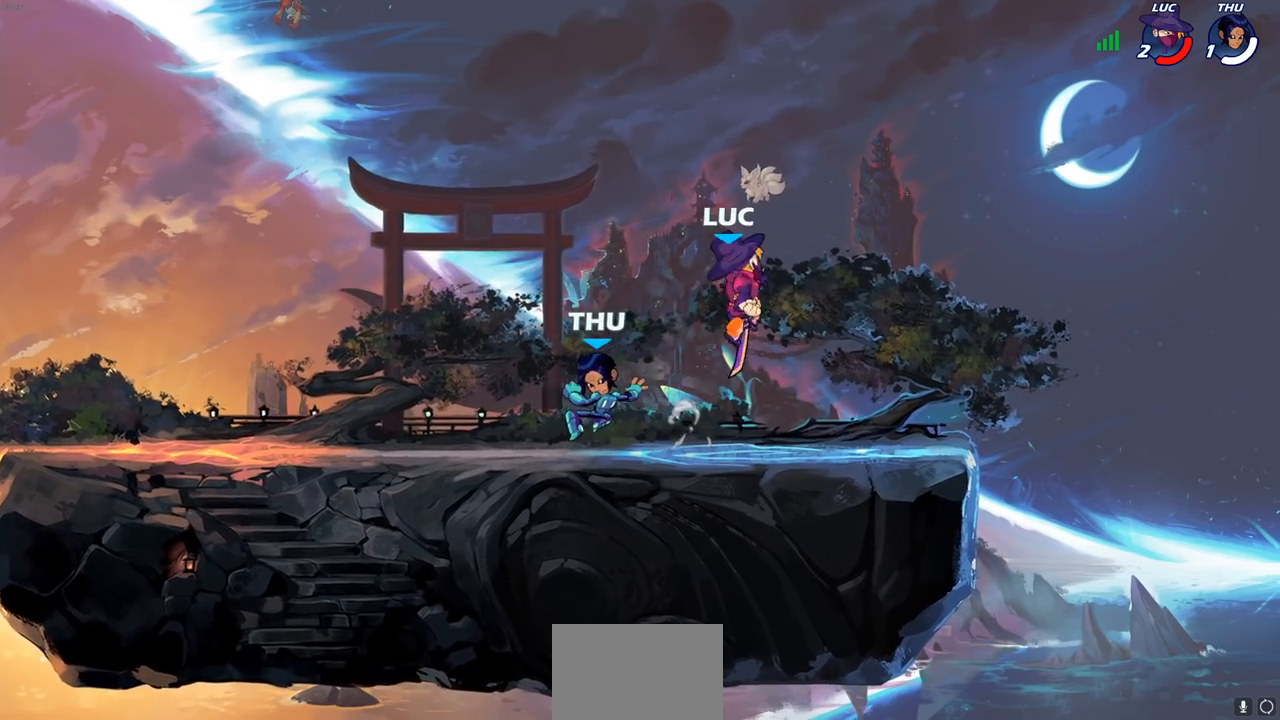
{"buttons": [], "left_stick": "left", "right_stick": "center", "events": [[33, "R2", "up"], [50, "left_stick", "down-left"], [500, "left_stick", "left"]]}
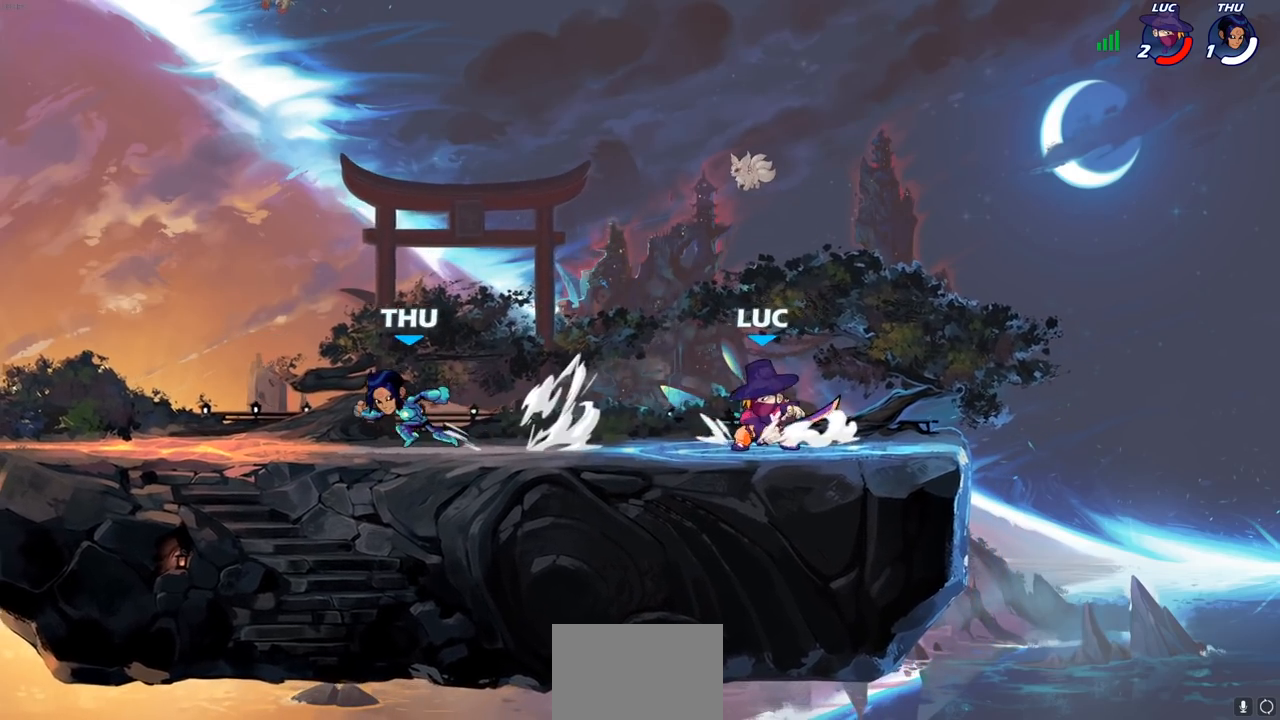
{"buttons": [], "left_stick": "left", "right_stick": "center", "events": [[100, "R2", "down"], [200, "SQUARE", "down"], [267, "R2", "up"], [300, "SQUARE", "up"]]}
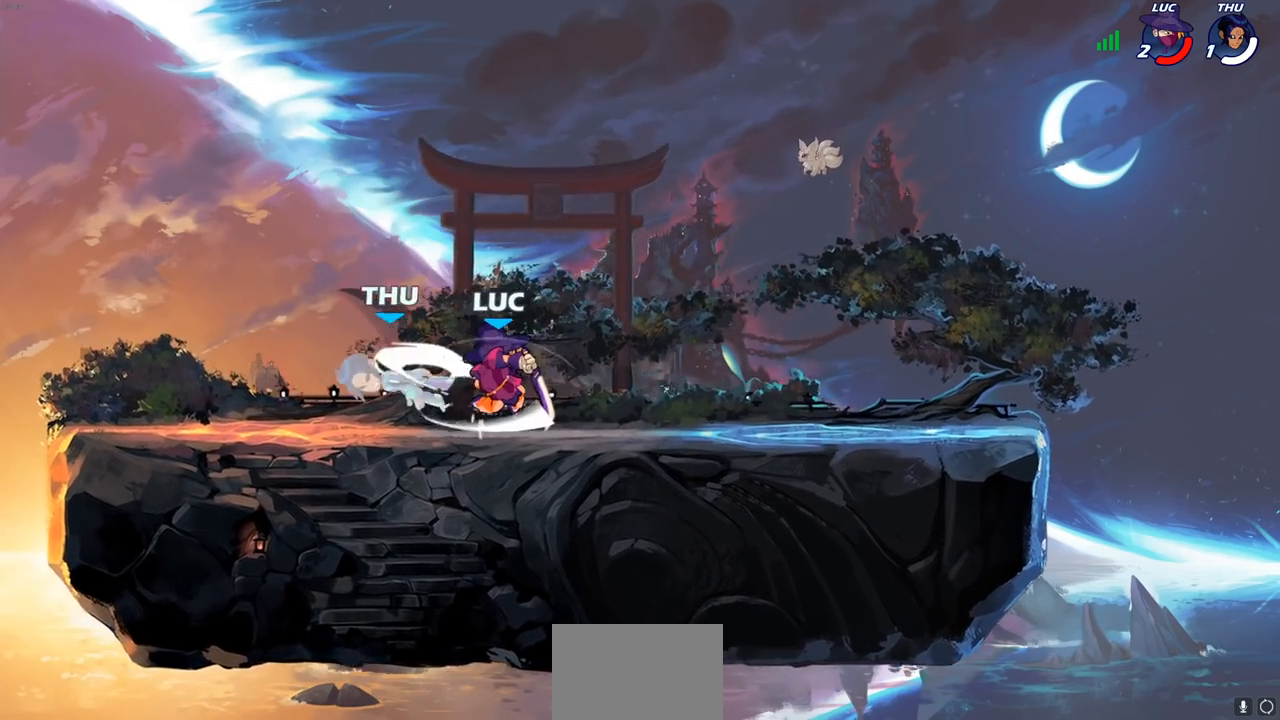
{"buttons": ["SQUARE"], "left_stick": "center", "right_stick": "center", "events": [[333, "left_stick", "center"], [350, "SQUARE", "down"], [417, "SQUARE", "up"], [500, "SQUARE", "down"]]}
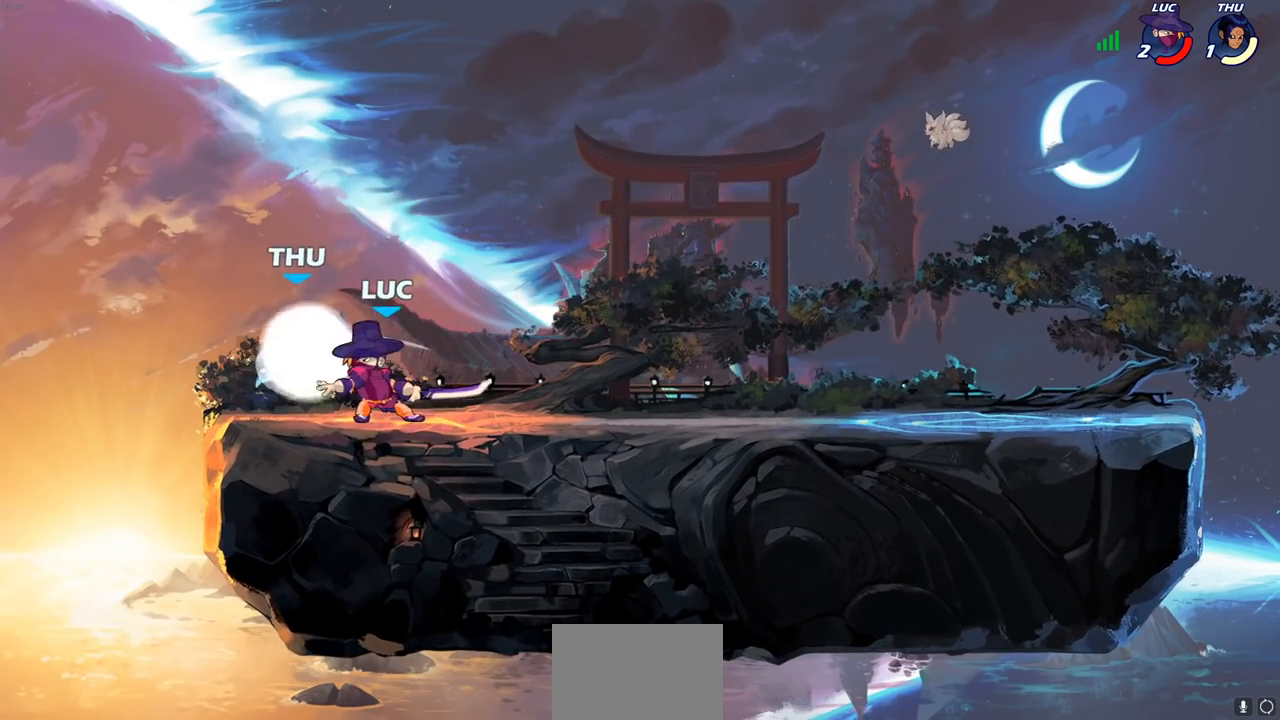
{"buttons": [], "left_stick": "right", "right_stick": "center", "events": [[83, "SQUARE", "up"], [167, "SQUARE", "down"], [250, "SQUARE", "up"], [317, "SQUARE", "down"], [383, "left_stick", "right"], [417, "SQUARE", "up"]]}
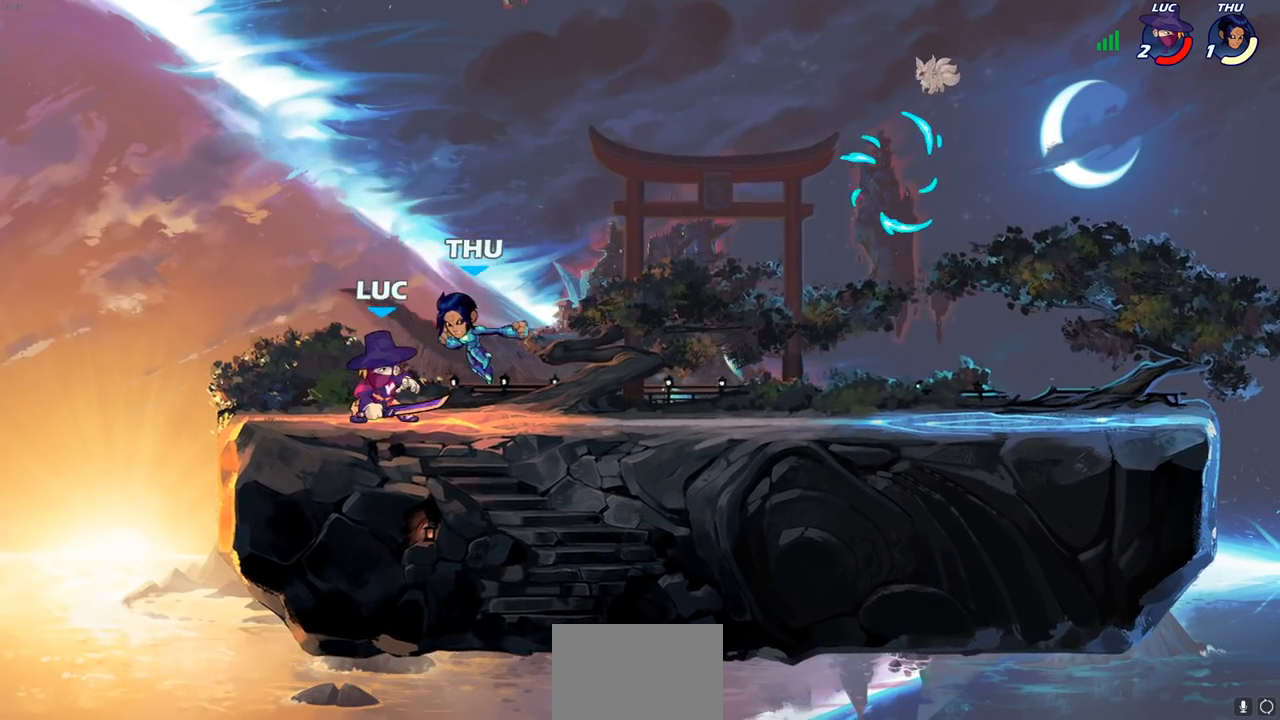
{"buttons": ["R2"], "left_stick": "right", "right_stick": "center", "events": [[17, "R2", "down"], [50, "CROSS", "down"], [67, "CROSS", "up"], [200, "left_stick", "down-right"], [317, "left_stick", "right"], [333, "R2", "up"], [417, "R2", "down"]]}
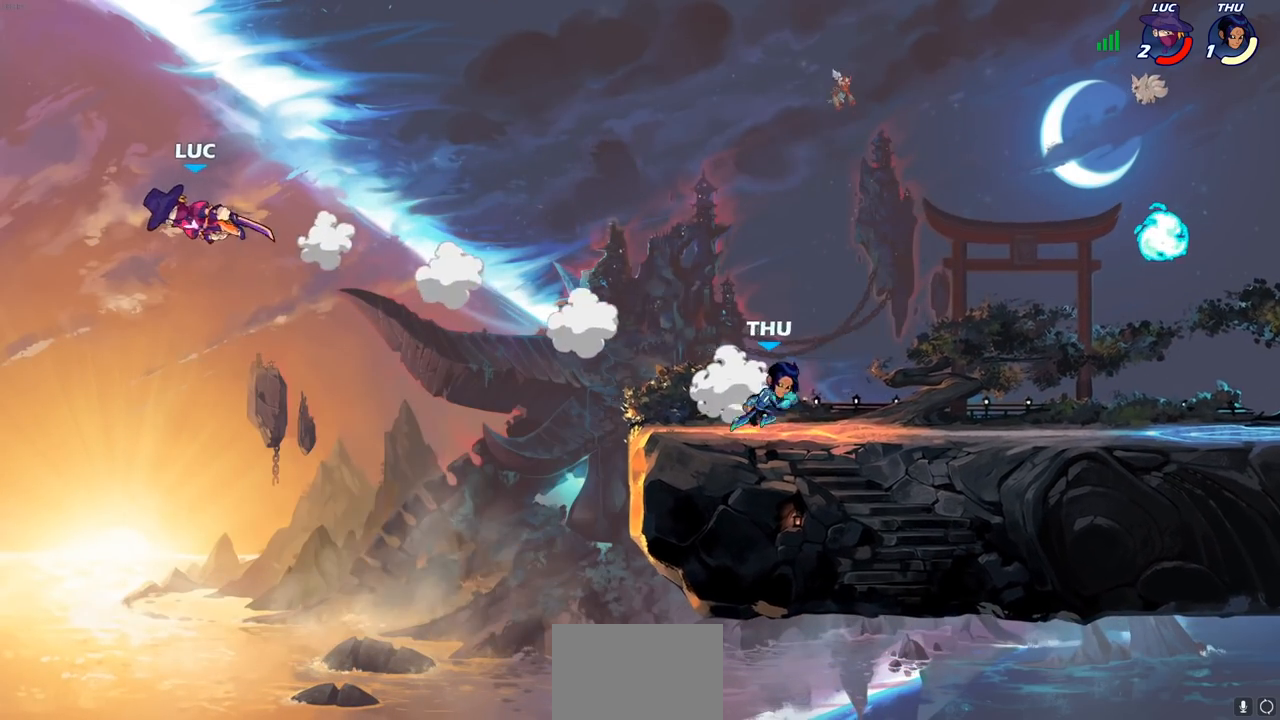
{"buttons": ["CIRCLE"], "left_stick": "right", "right_stick": "center", "events": [[17, "R2", "up"], [100, "R2", "down"], [200, "R2", "up"], [267, "R2", "down"], [417, "CIRCLE", "down"], [417, "R2", "up"]]}
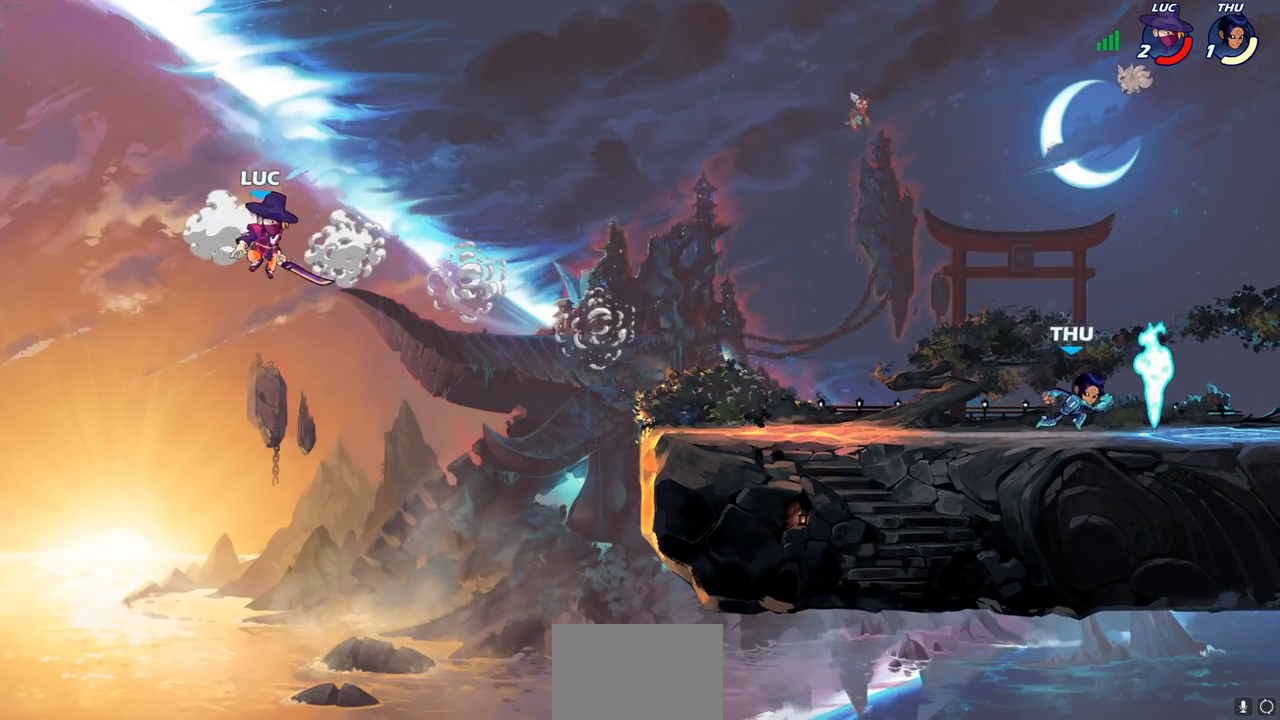
{"buttons": [], "left_stick": "right", "right_stick": "center", "events": [[50, "CIRCLE", "up"]]}
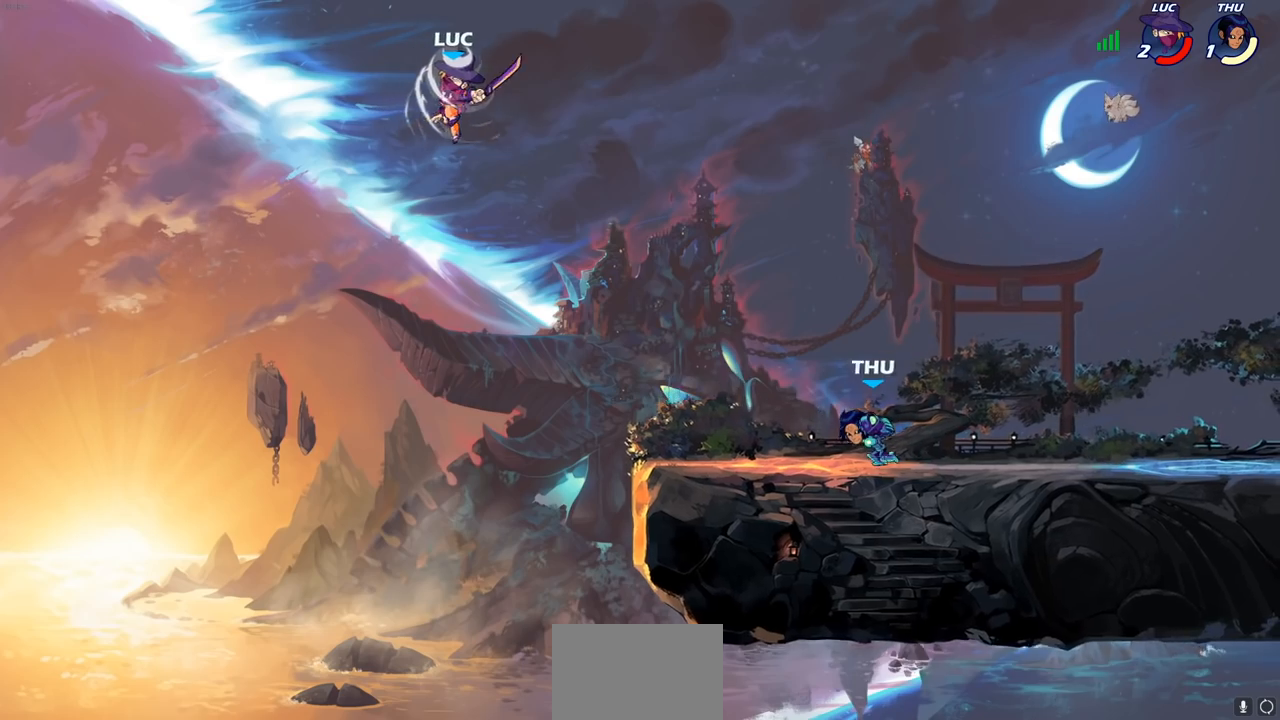
{"buttons": ["CIRCLE"], "left_stick": "down", "right_stick": "center", "events": [[200, "CROSS", "down"], [400, "CROSS", "up"], [483, "left_stick", "down"], [500, "CIRCLE", "down"]]}
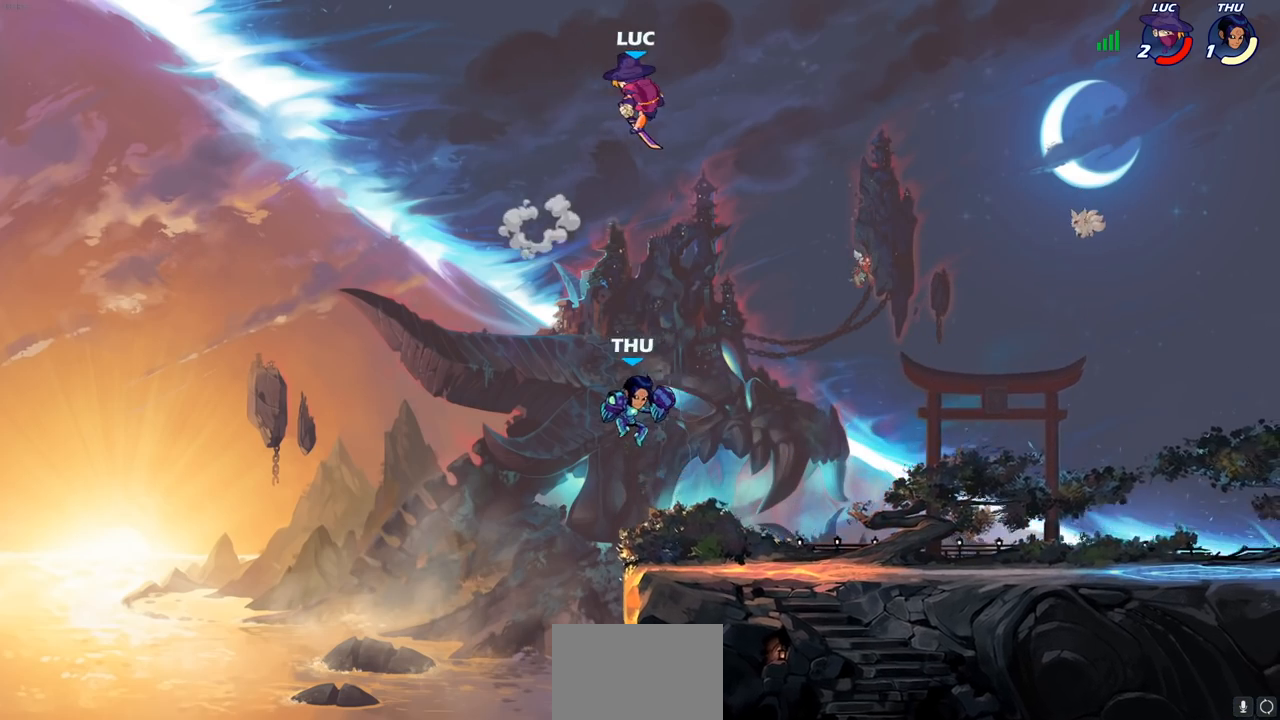
{"buttons": ["CIRCLE"], "left_stick": "down", "right_stick": "center", "events": []}
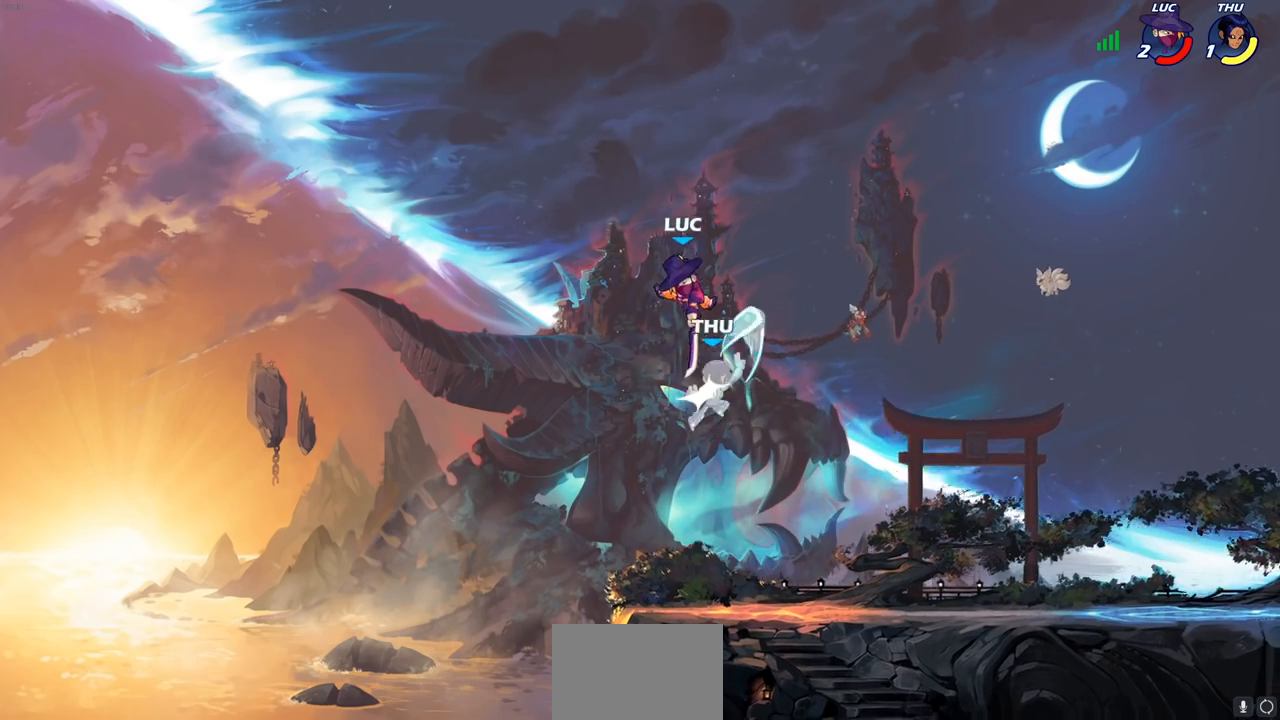
{"buttons": ["SQUARE"], "left_stick": "up-left", "right_stick": "center", "events": [[133, "CIRCLE", "up"], [200, "left_stick", "center"], [350, "left_stick", "down-right"], [400, "left_stick", "right"], [433, "SQUARE", "down"], [500, "left_stick", "up-left"]]}